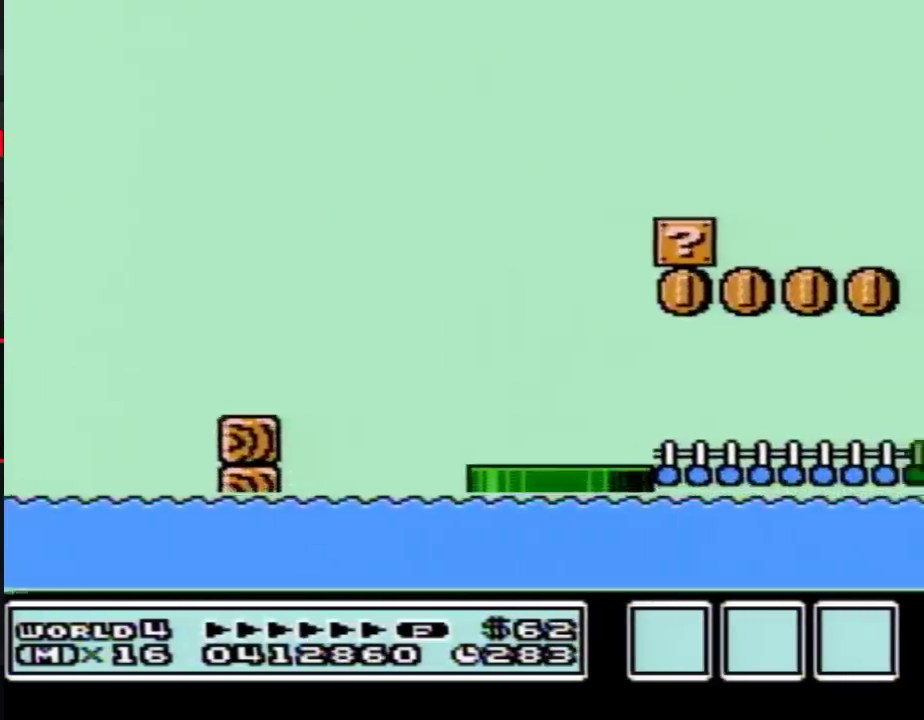
Gameplay with a controller (Nintendo layout); each line is a JSON object with the inputs held at the frame after it. "events" lists button and stick changes between this image and that frame as [ms after this image, input, new state], when the widget could be followed in between. Not read: L3 R3.
{"buttons": ["B", "DPAD_LEFT"], "events": [[217, "A", "down"], [467, "DPAD_RIGHT", "up"], [500, "A", "up"], [500, "DPAD_LEFT", "down"]]}
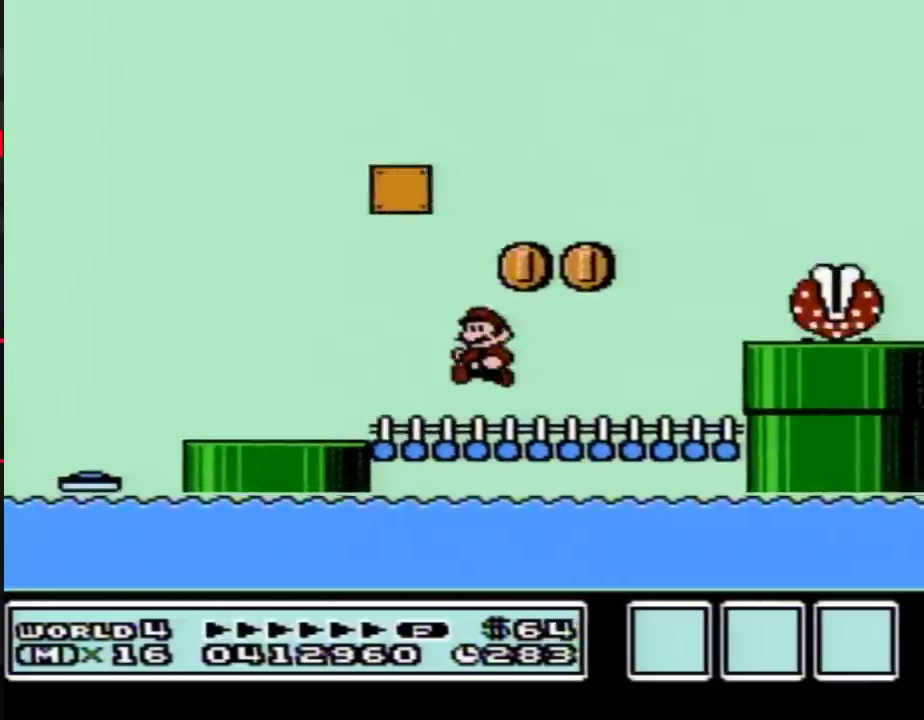
{"buttons": ["B"], "events": [[217, "A", "down"], [333, "DPAD_LEFT", "up"], [367, "DPAD_RIGHT", "down"], [433, "A", "up"], [467, "DPAD_RIGHT", "up"]]}
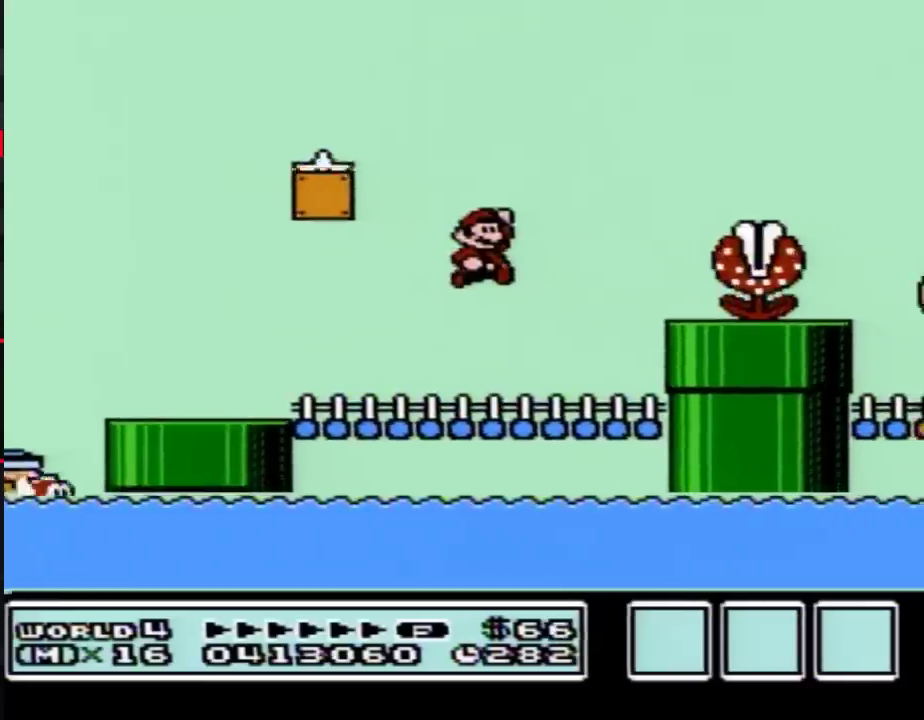
{"buttons": ["A", "B"], "events": [[150, "DPAD_RIGHT", "down"], [433, "A", "down"], [433, "DPAD_RIGHT", "up"]]}
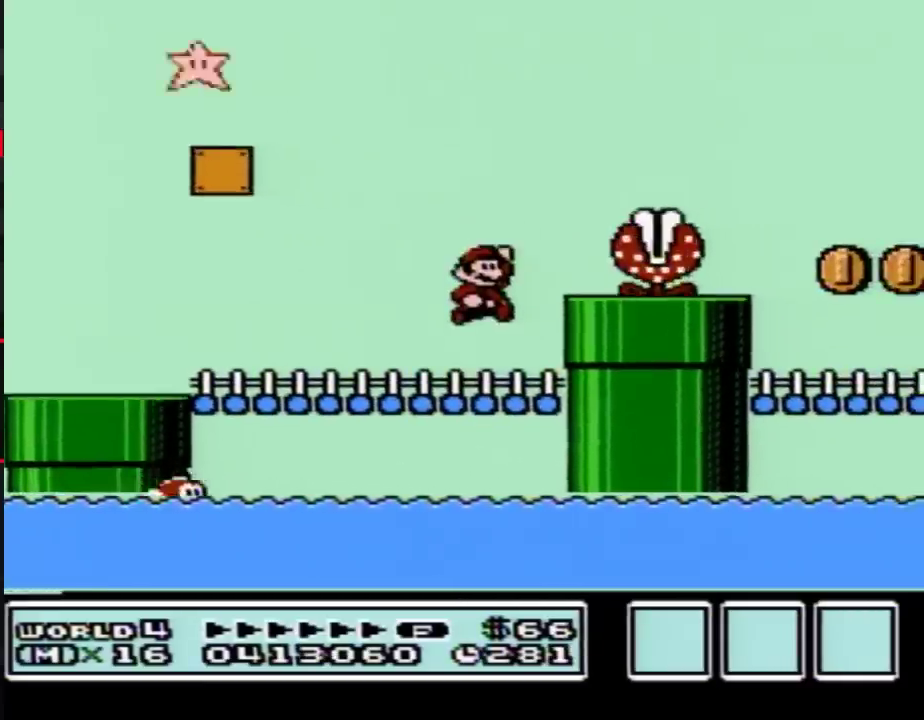
{"buttons": ["B", "DPAD_RIGHT"], "events": [[17, "DPAD_RIGHT", "down"], [467, "A", "up"]]}
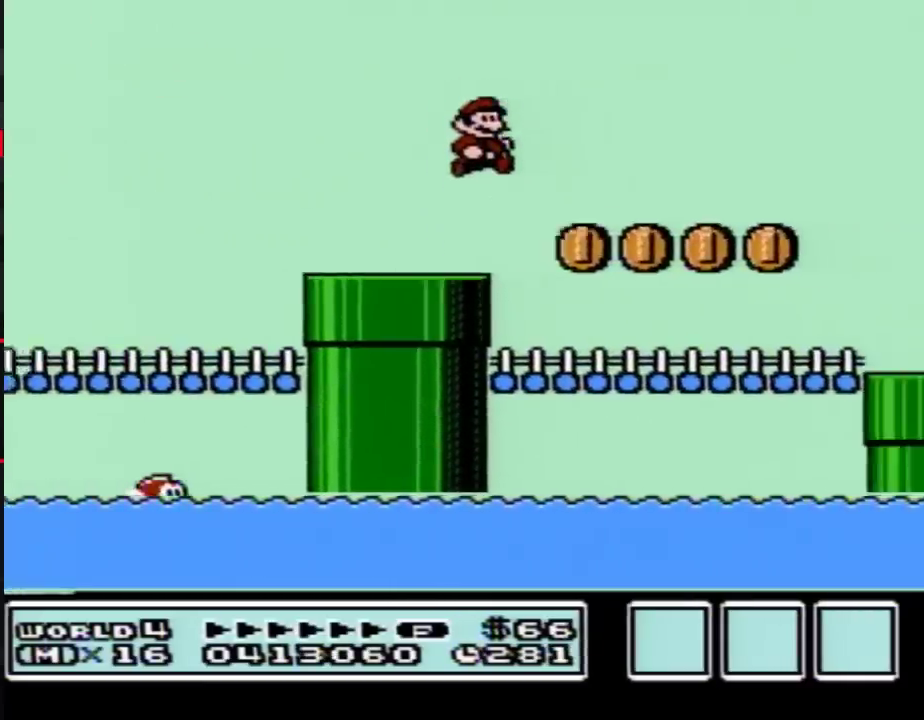
{"buttons": ["B"], "events": [[50, "DPAD_RIGHT", "up"], [367, "A", "down"], [433, "A", "up"]]}
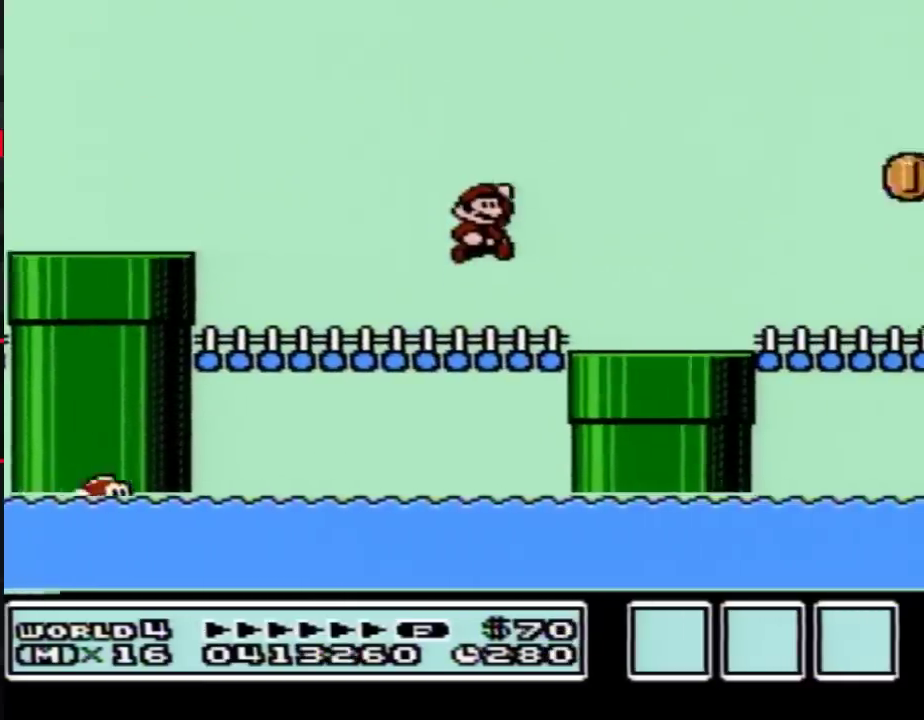
{"buttons": ["B", "DPAD_RIGHT"], "events": [[117, "DPAD_RIGHT", "down"]]}
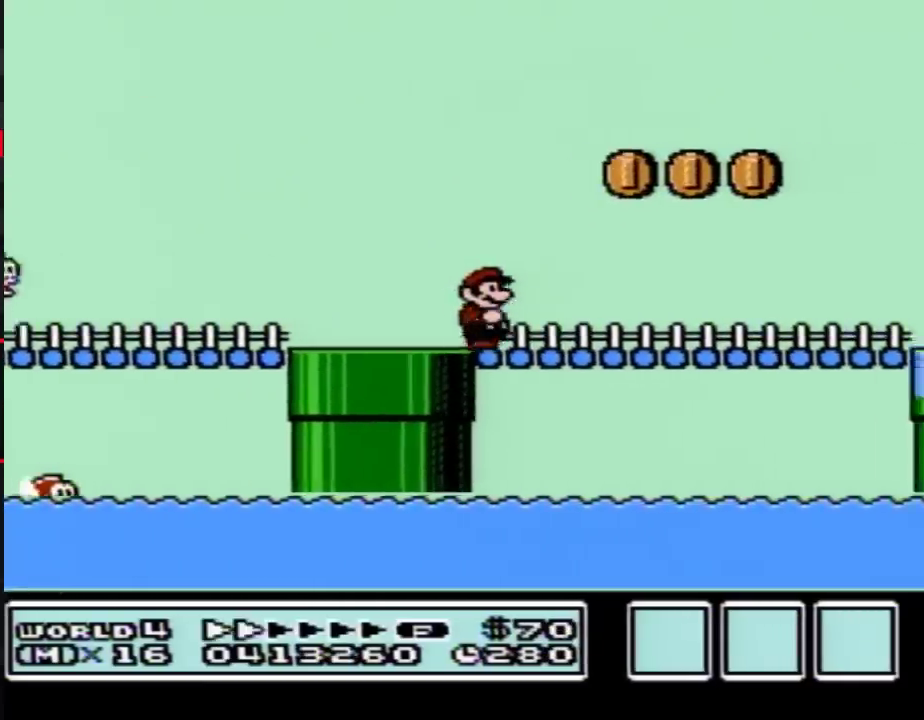
{"buttons": ["B", "DPAD_LEFT"], "events": [[83, "A", "down"], [250, "A", "up"], [367, "DPAD_RIGHT", "up"], [500, "DPAD_LEFT", "down"]]}
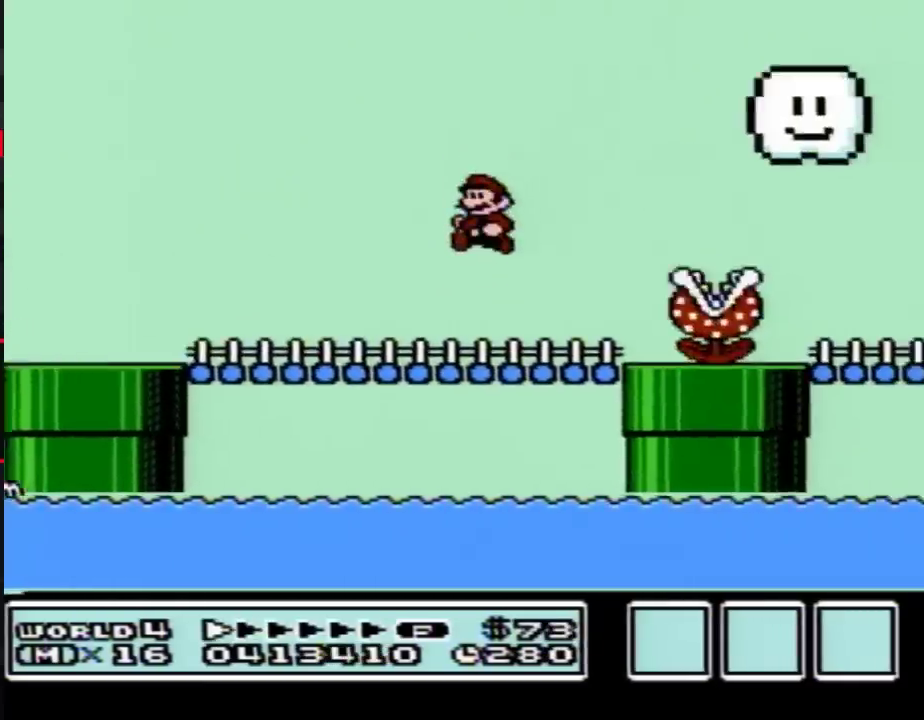
{"buttons": ["B", "DPAD_RIGHT"], "events": [[83, "DPAD_LEFT", "up"], [183, "DPAD_RIGHT", "down"], [250, "A", "down"], [400, "A", "up"]]}
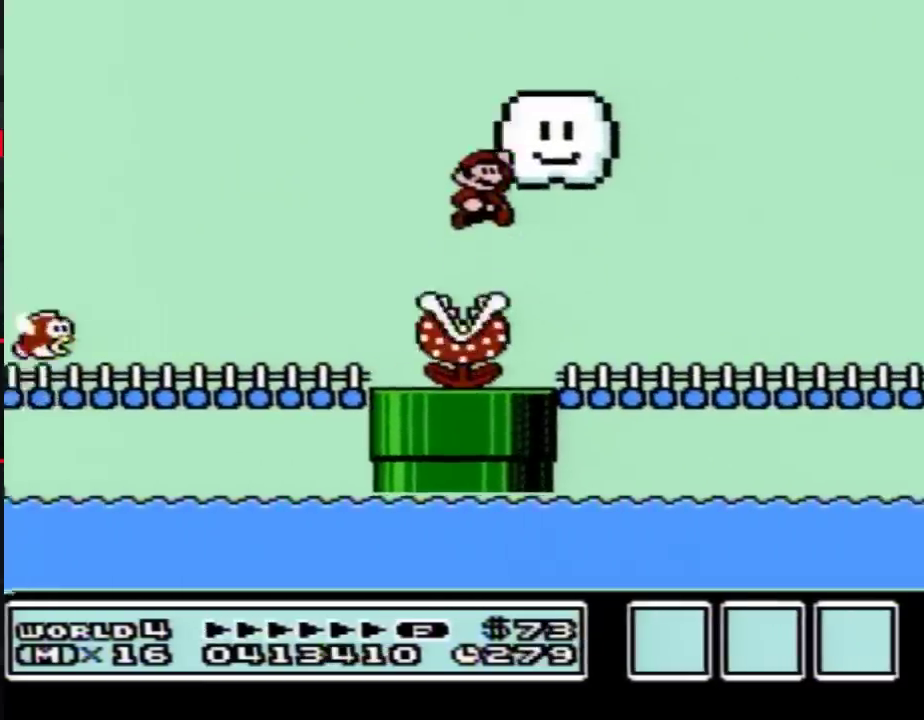
{"buttons": ["B", "DPAD_RIGHT"], "events": []}
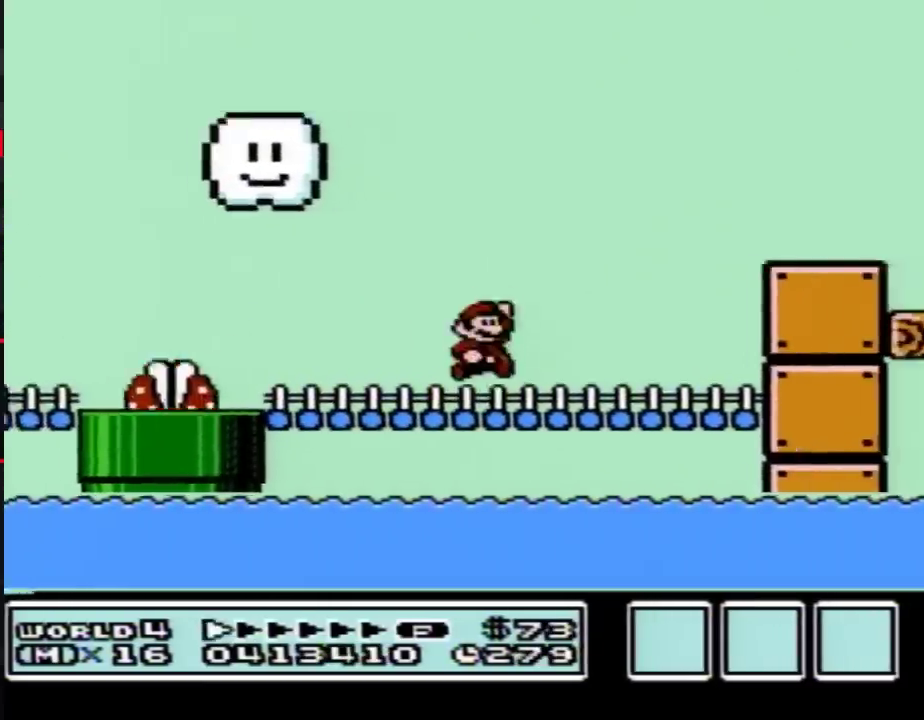
{"buttons": ["B", "DPAD_RIGHT"], "events": [[17, "A", "down"], [400, "A", "up"]]}
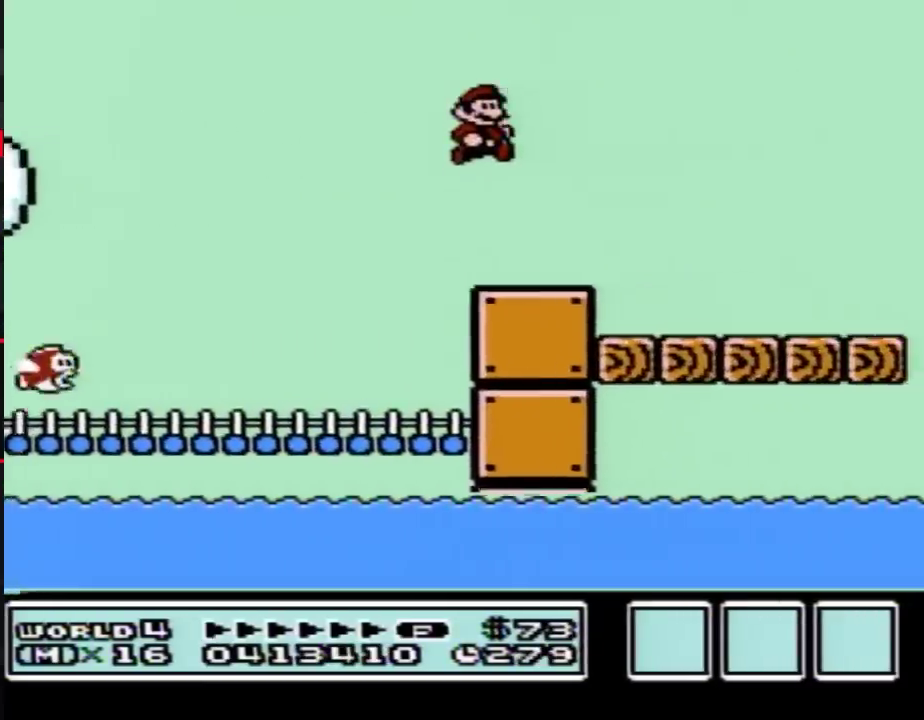
{"buttons": ["A", "B", "DPAD_RIGHT"], "events": [[467, "A", "down"]]}
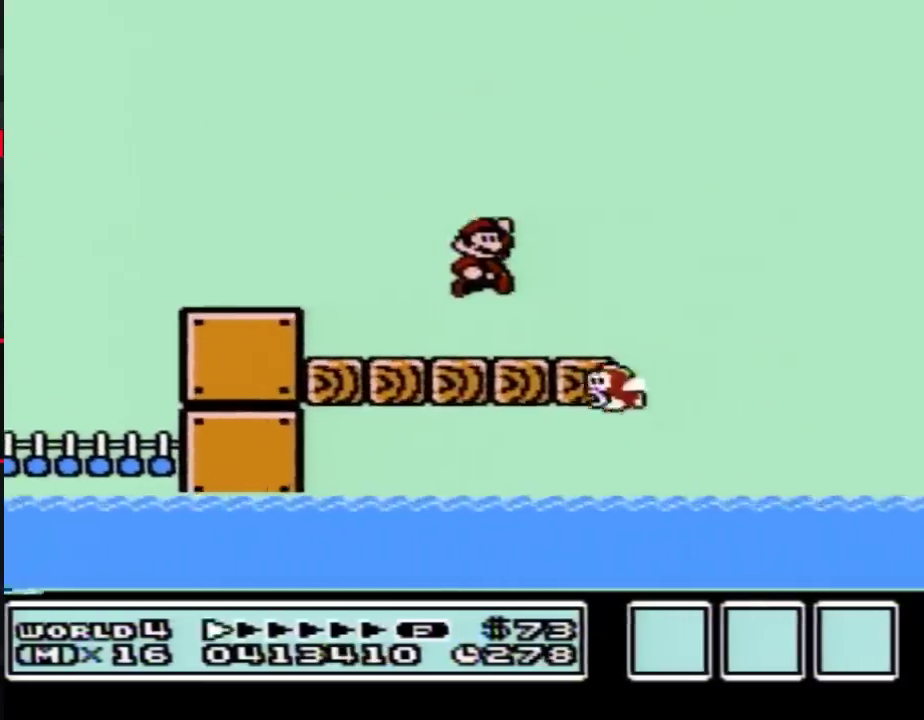
{"buttons": ["B", "DPAD_RIGHT"], "events": [[283, "A", "up"]]}
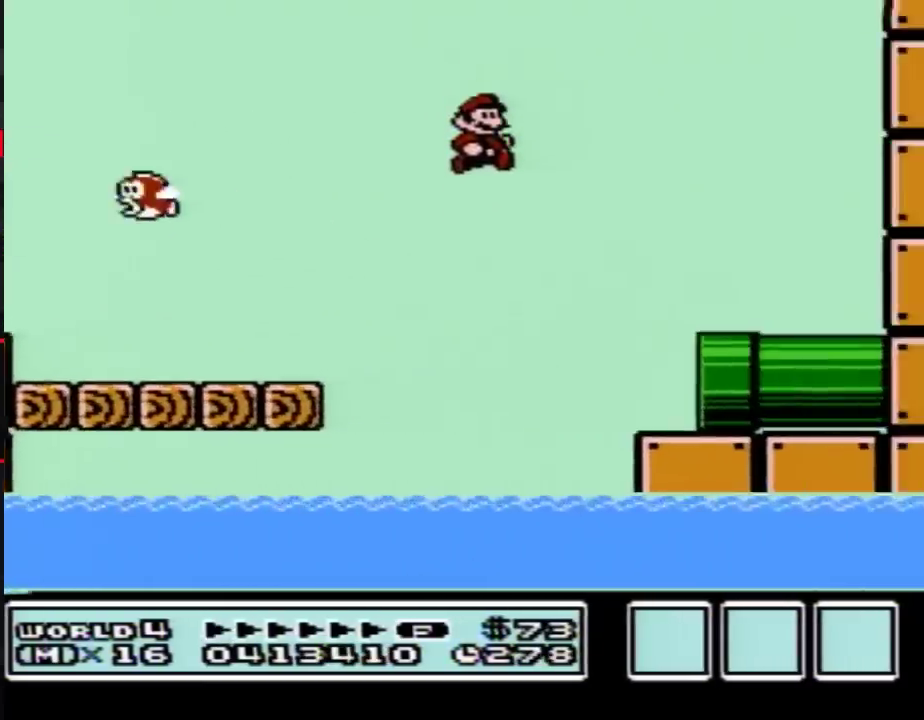
{"buttons": ["DPAD_RIGHT"], "events": [[117, "DPAD_RIGHT", "up"], [150, "DPAD_LEFT", "down"], [217, "DPAD_LEFT", "up"], [233, "DPAD_RIGHT", "down"], [500, "B", "up"]]}
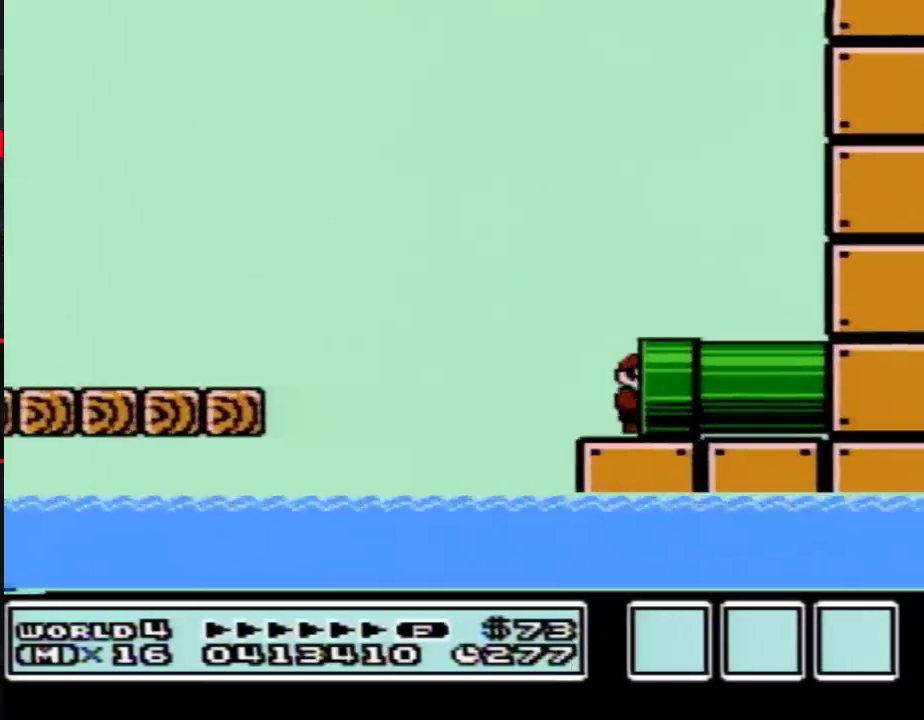
{"buttons": [], "events": [[300, "DPAD_RIGHT", "up"]]}
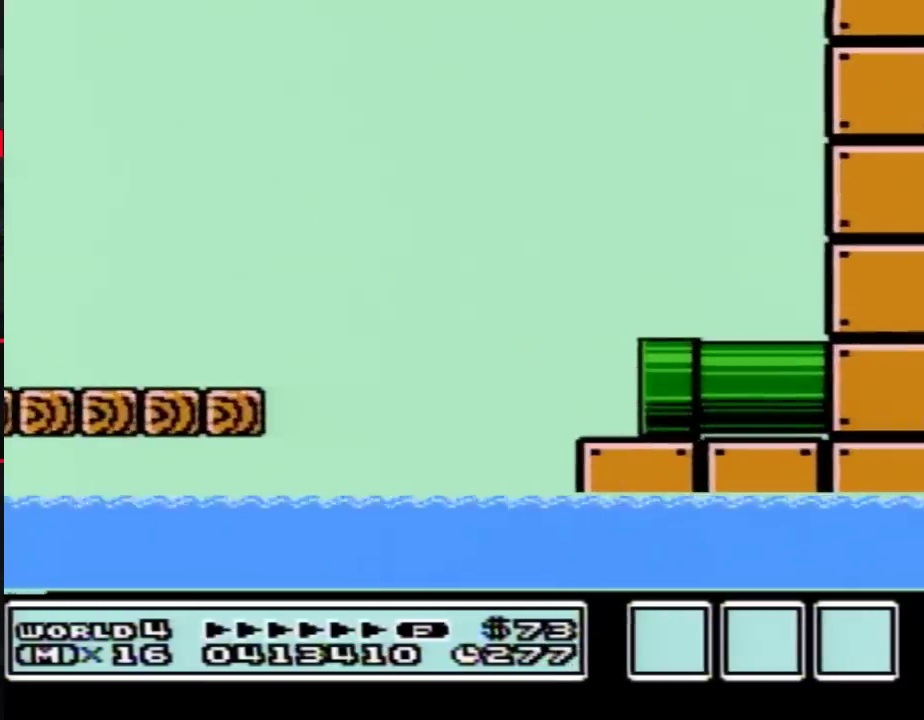
{"buttons": [], "events": []}
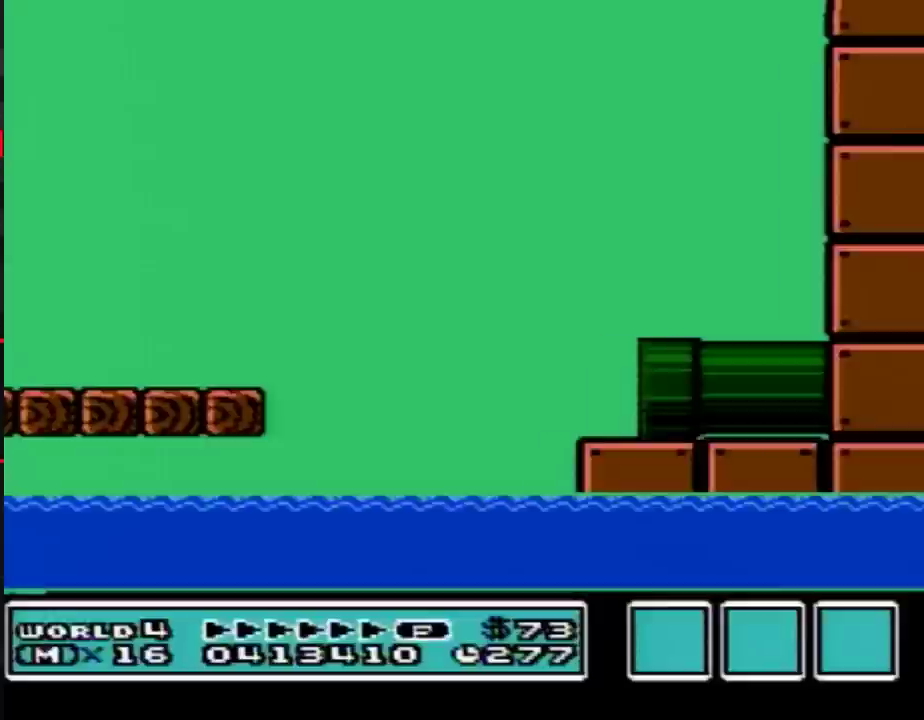
{"buttons": ["B", "DPAD_RIGHT"], "events": [[100, "DPAD_RIGHT", "down"], [383, "B", "down"]]}
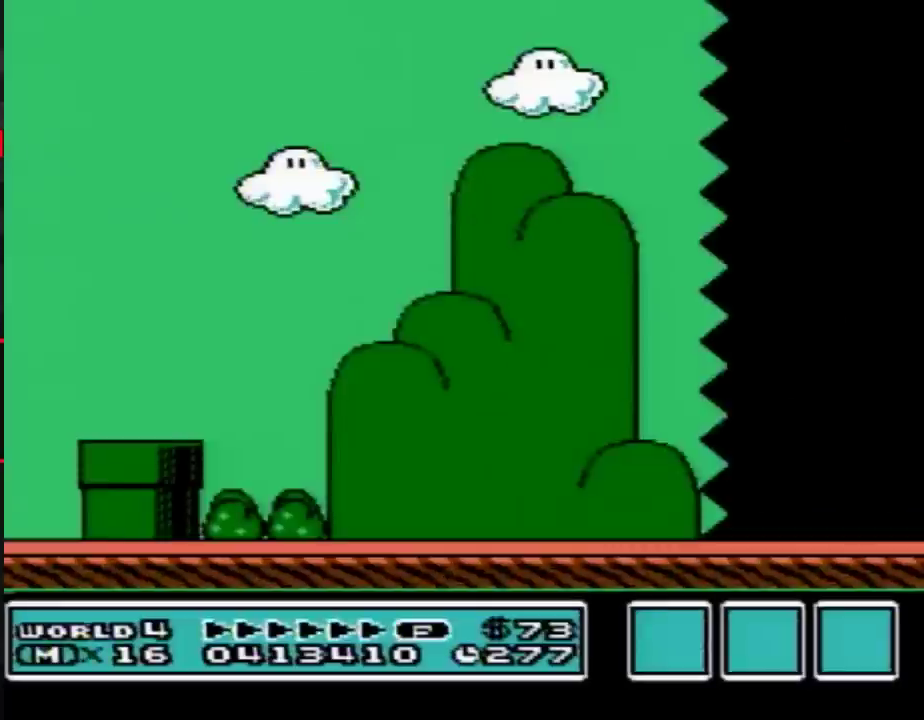
{"buttons": ["B", "DPAD_RIGHT"], "events": []}
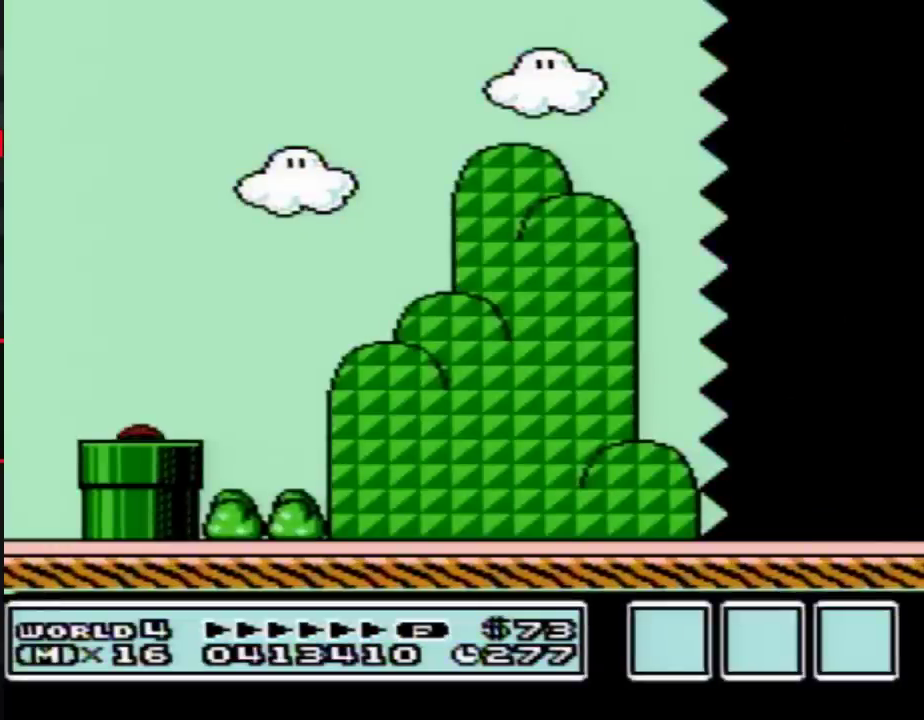
{"buttons": ["B", "DPAD_RIGHT"], "events": []}
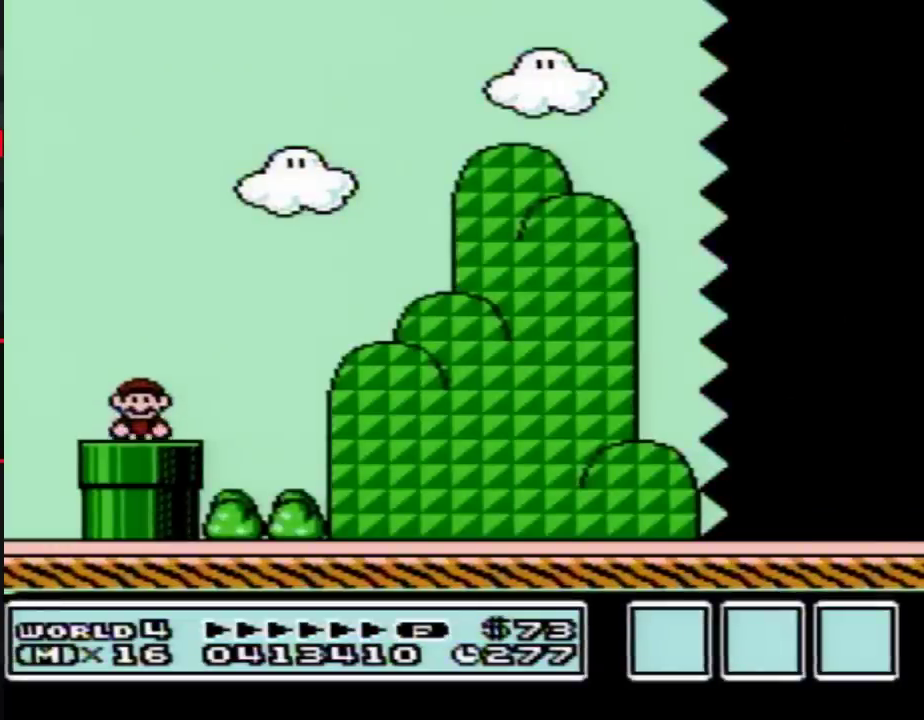
{"buttons": ["B", "DPAD_RIGHT"], "events": [[283, "A", "down"], [350, "A", "up"]]}
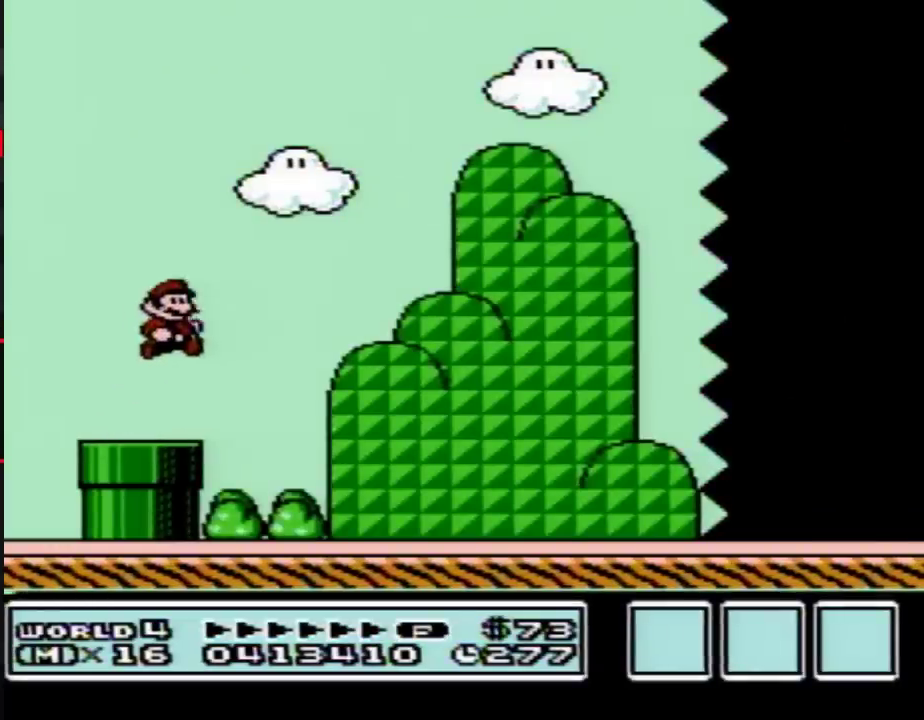
{"buttons": ["B", "DPAD_RIGHT"], "events": []}
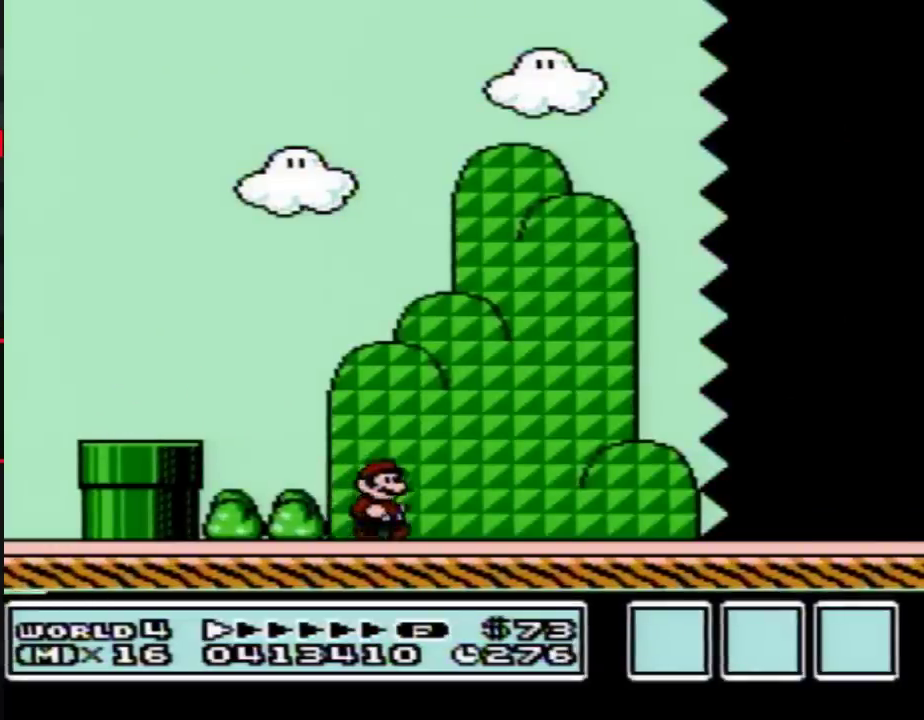
{"buttons": ["B", "DPAD_RIGHT"], "events": []}
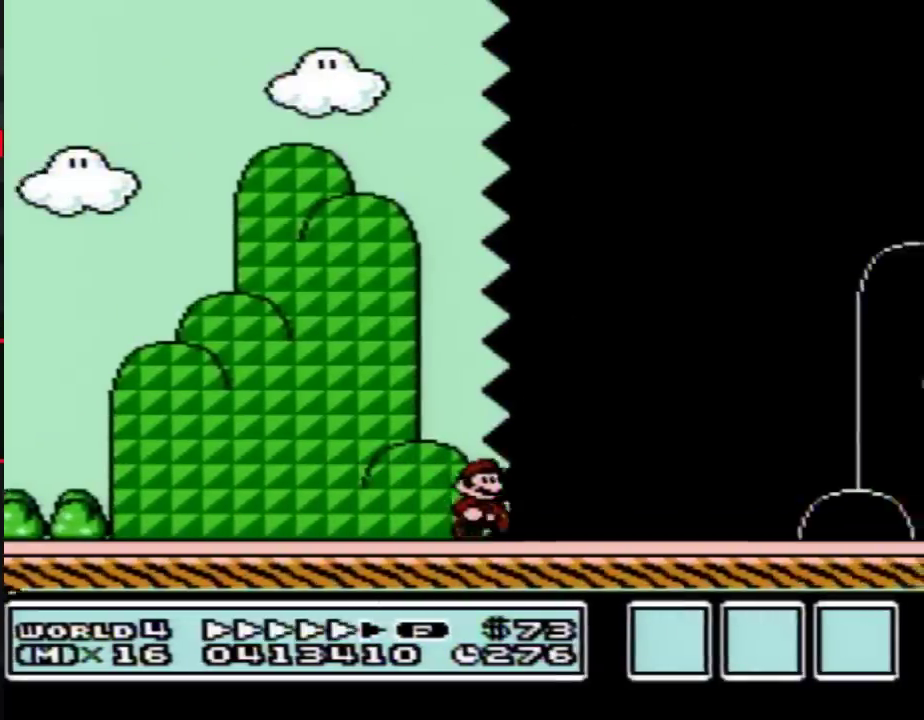
{"buttons": ["B", "DPAD_RIGHT"], "events": []}
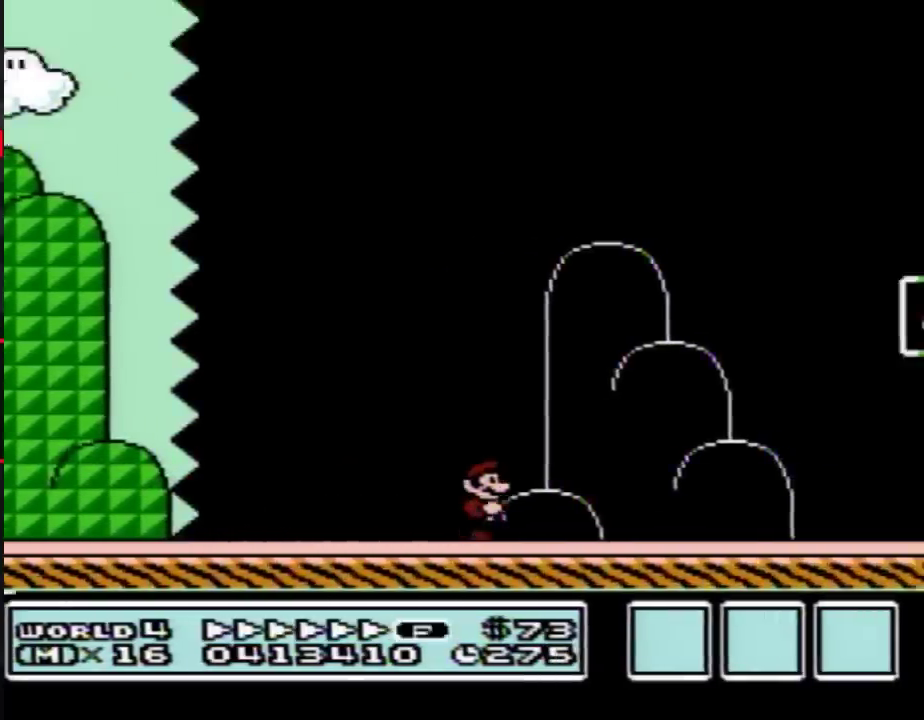
{"buttons": [], "events": [[200, "A", "down"], [417, "A", "up"], [450, "B", "up"], [500, "DPAD_RIGHT", "up"]]}